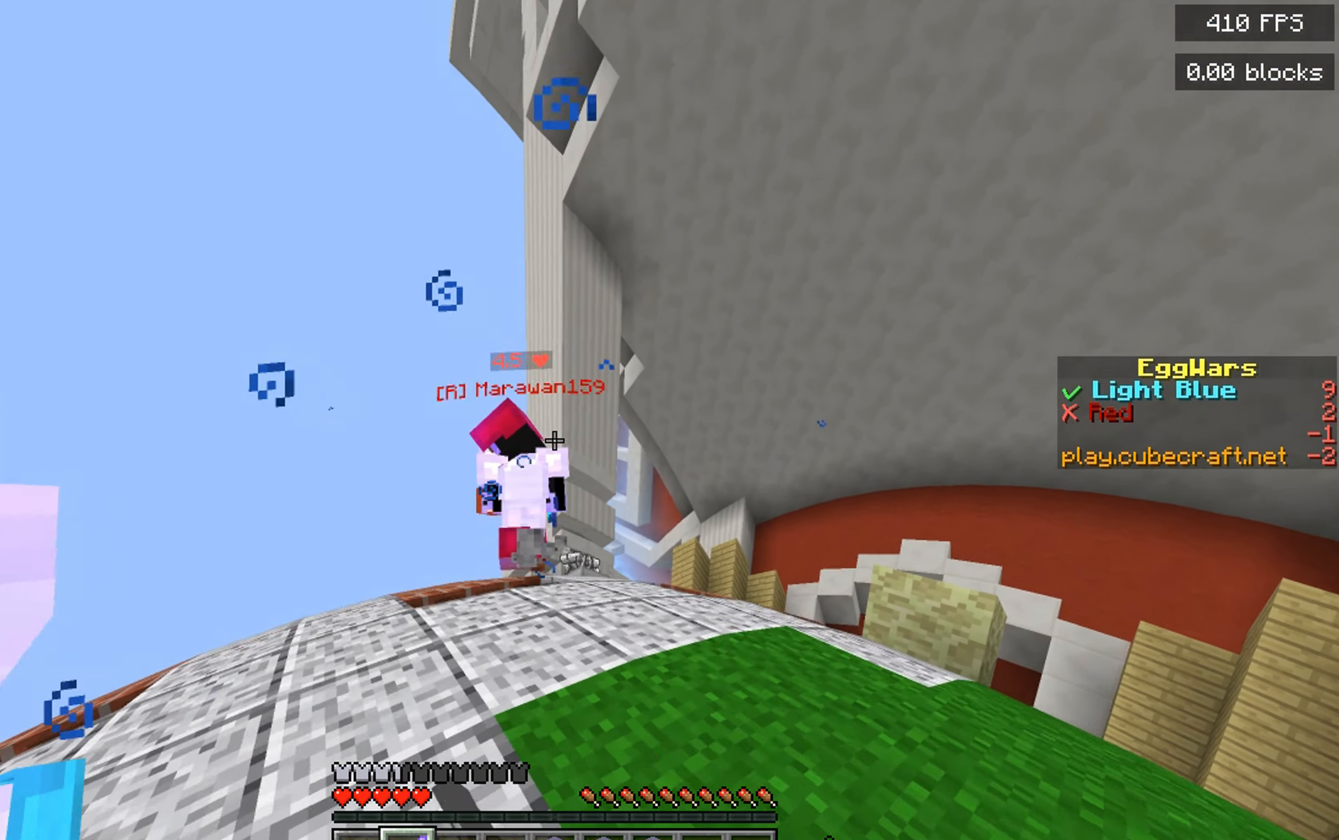
Gameplay with keyboard and mouse; each line is a JSON object with the keys and mouse buttons held at the frame after it. "events" lists presses ("down") and releases ("up") of "a", "d", "s", "space", "w", "mouse_left" and "mouse_right" between this image and that frame as [ms after this image, input, new state], when the widget could be followed in between. "mouse_left", "mouse_right" = the "left", "right" buttons of the "mouse" list. No other keys are recorded. Fast repeated clicks can show as one long hold. Mouse movement is not recorded.
{"keys": ["a", "w"], "mouse": [], "events": [[134, "space", "down"], [267, "d", "up"], [317, "a", "down"], [484, "space", "up"]]}
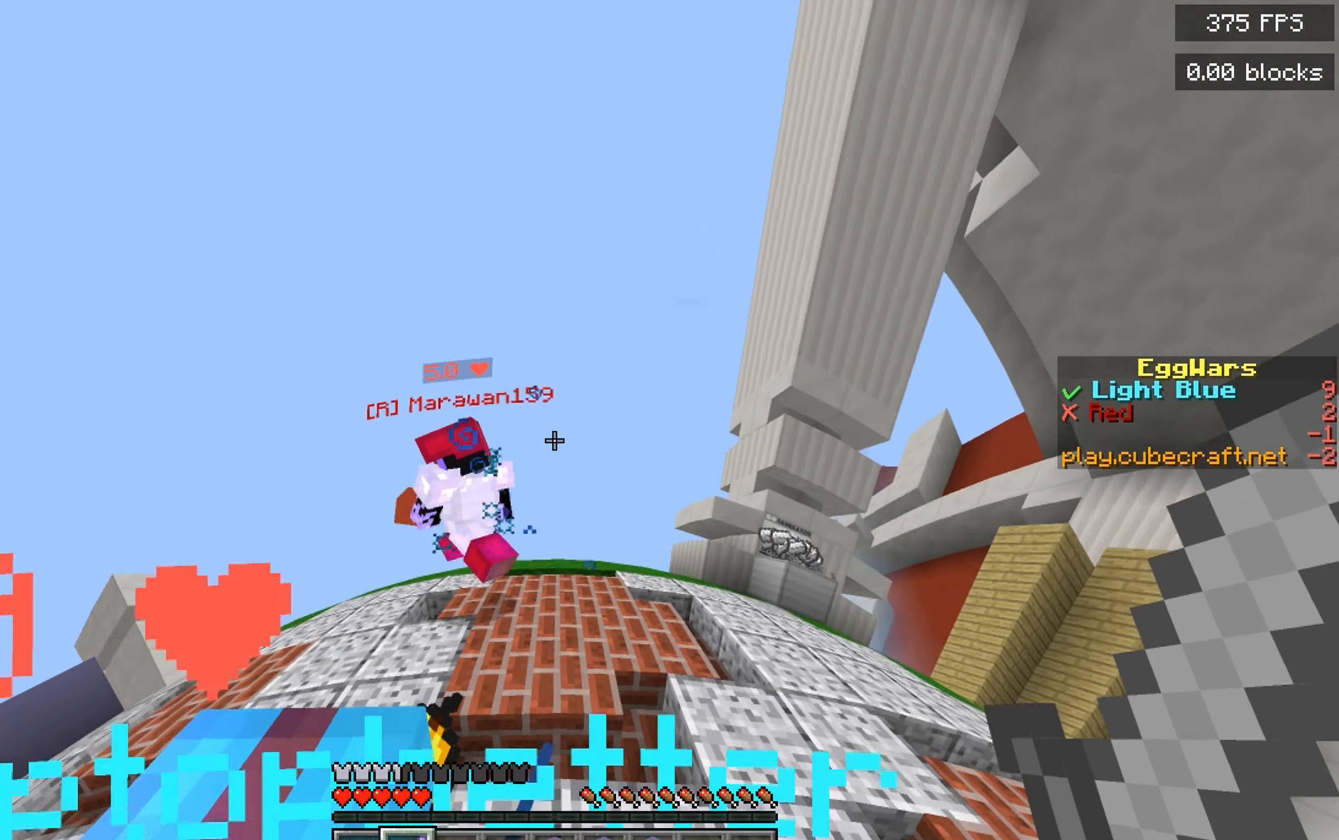
{"keys": ["a", "space", "w"], "mouse": ["left"], "events": [[267, "space", "down"], [400, "mouse_left", "down"]]}
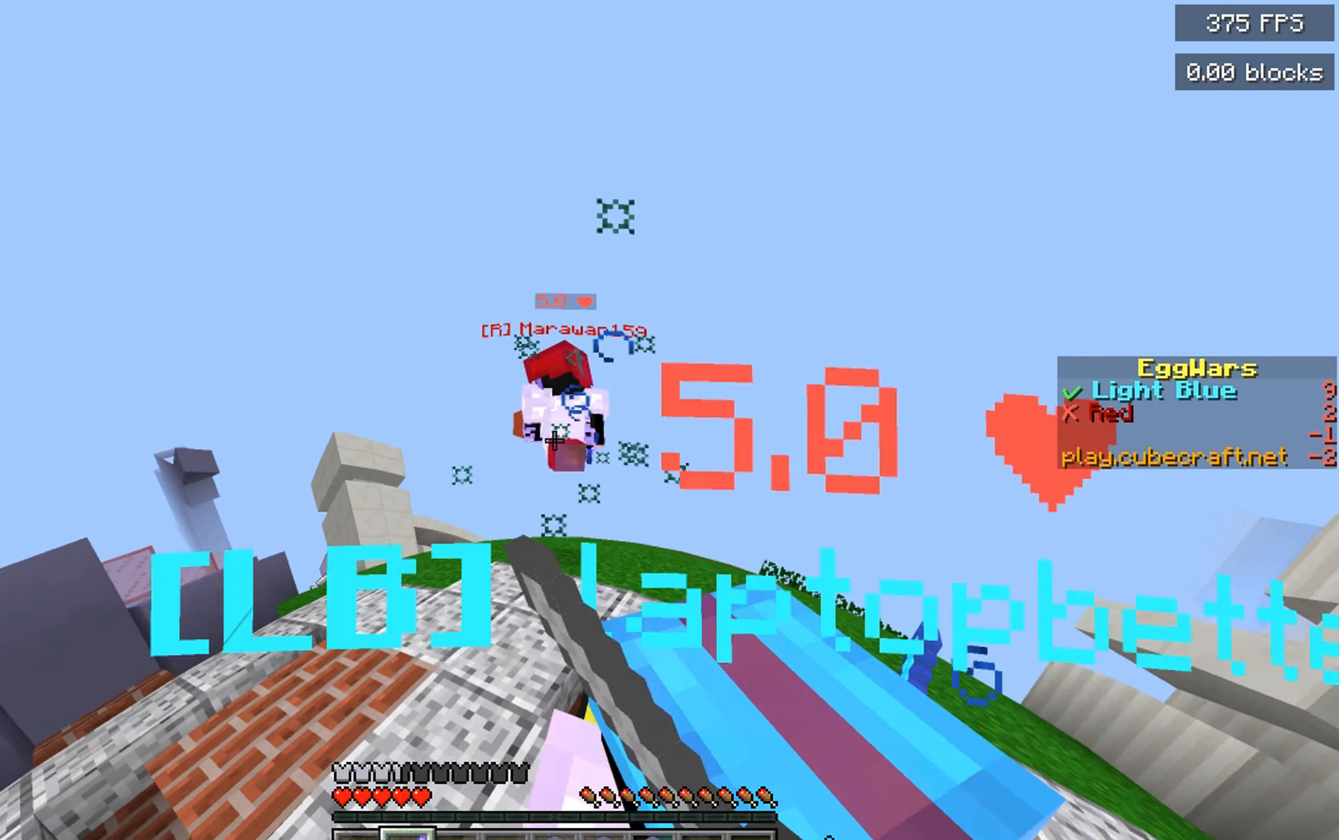
{"keys": ["a", "space", "w"], "mouse": [], "events": [[34, "mouse_left", "up"], [267, "mouse_left", "down"], [384, "mouse_left", "up"]]}
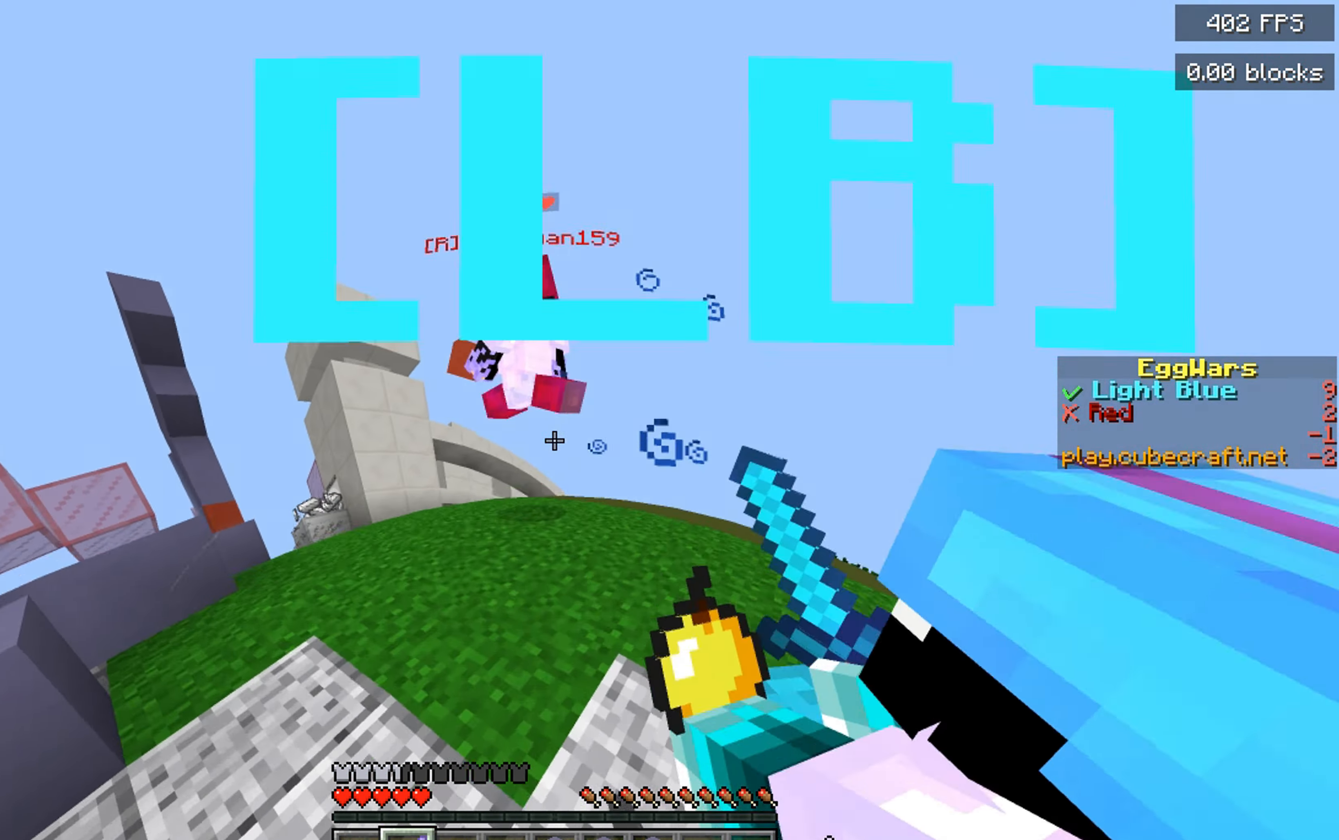
{"keys": ["a", "space", "w"], "mouse": [], "events": []}
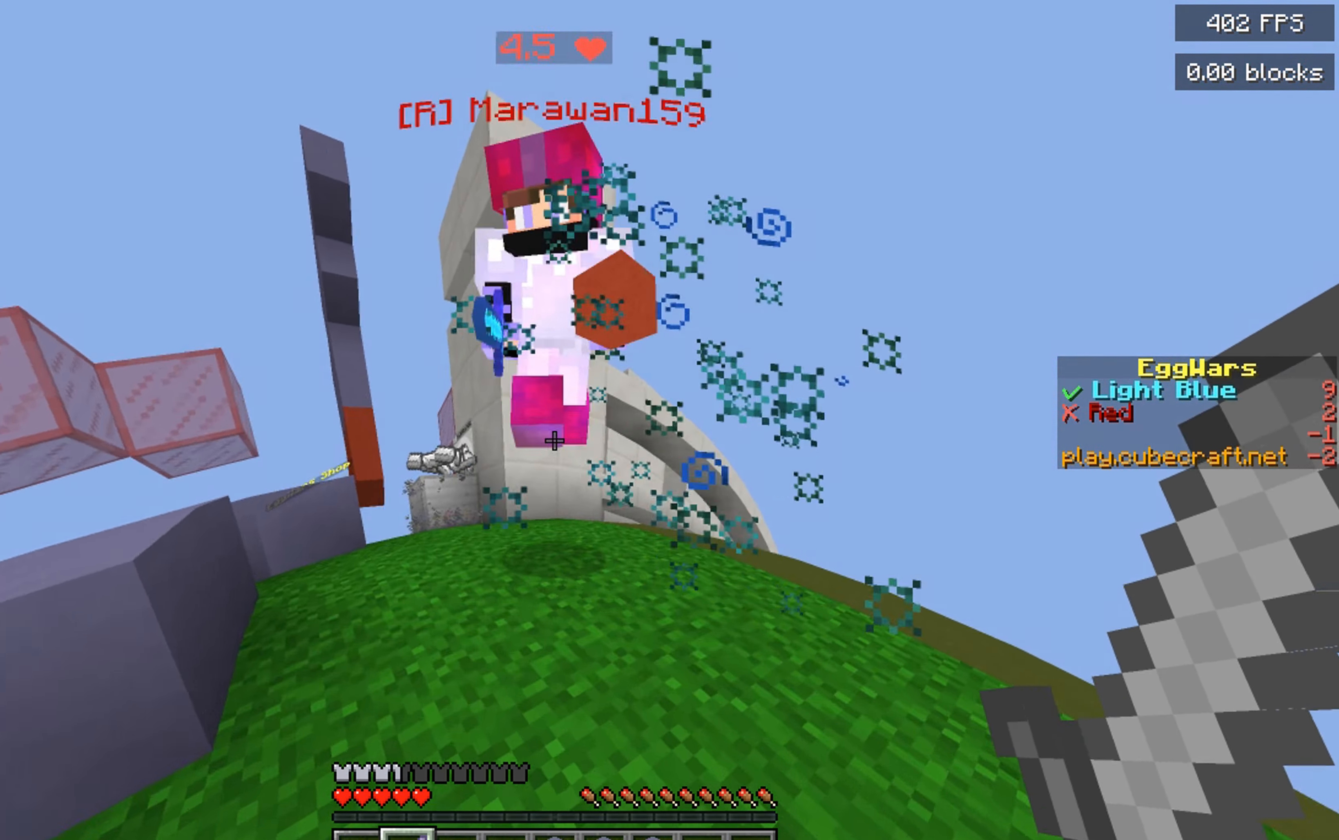
{"keys": ["a", "space"], "mouse": [], "events": [[217, "mouse_left", "down"], [434, "mouse_left", "up"], [450, "w", "up"]]}
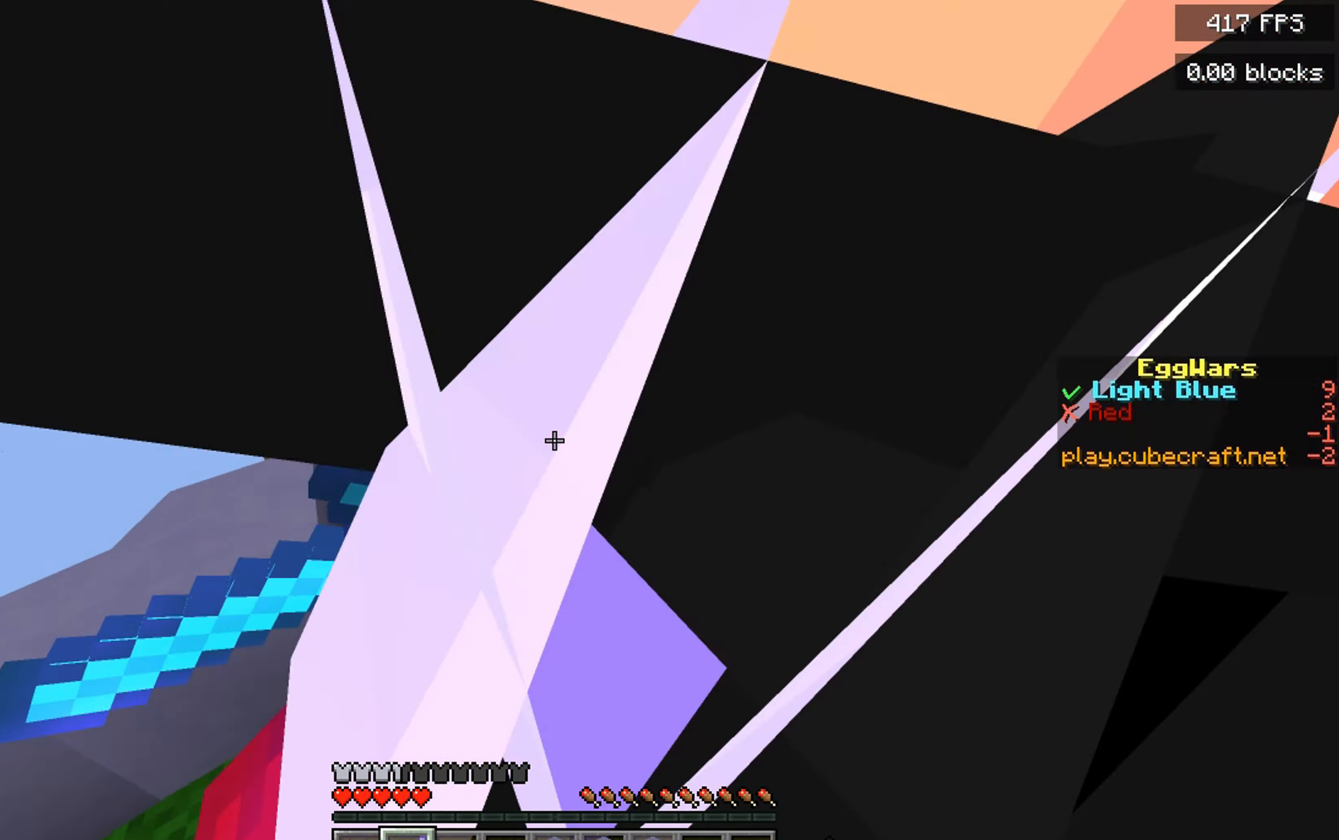
{"keys": ["a", "w"], "mouse": [], "events": [[150, "space", "up"], [317, "mouse_right", "down"], [434, "mouse_right", "up"], [434, "w", "down"]]}
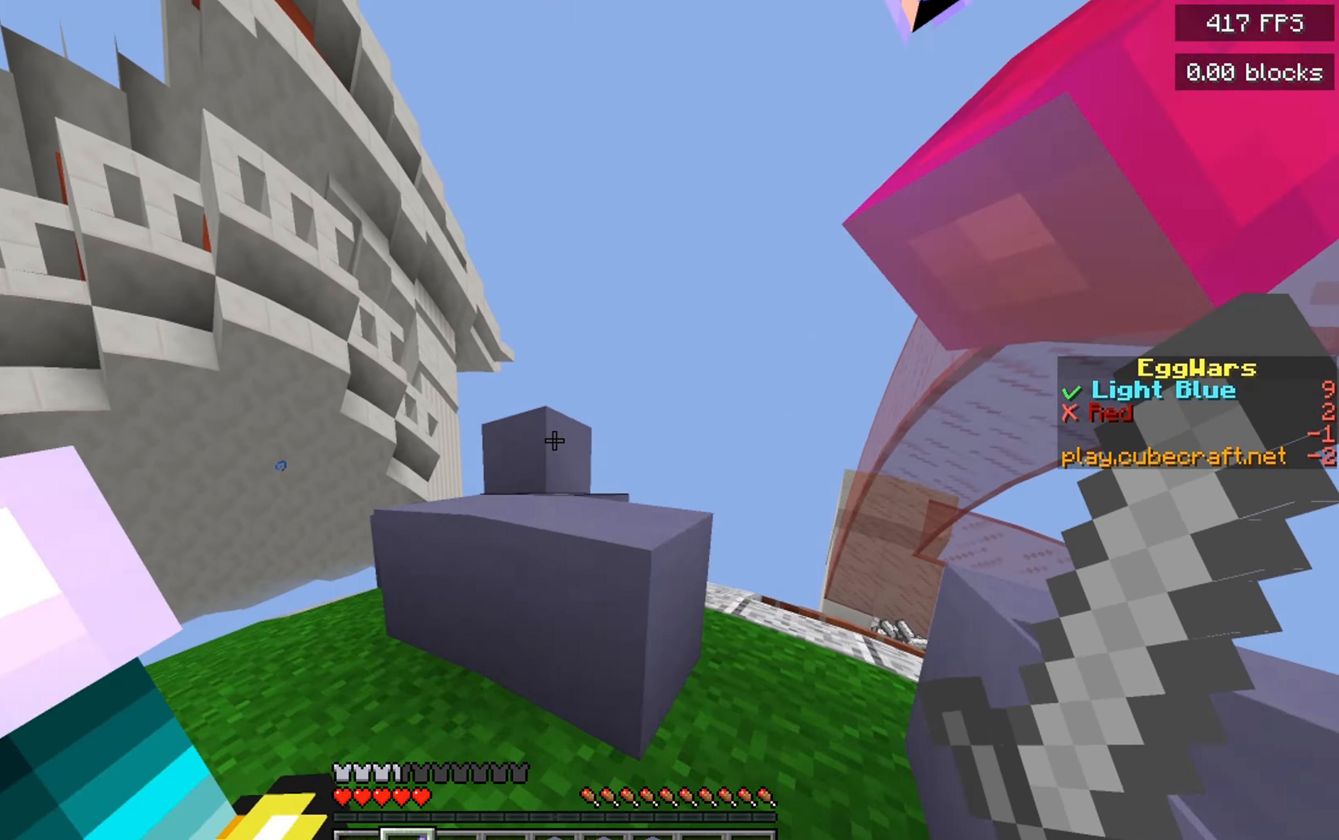
{"keys": ["a"], "mouse": [], "events": [[484, "w", "up"]]}
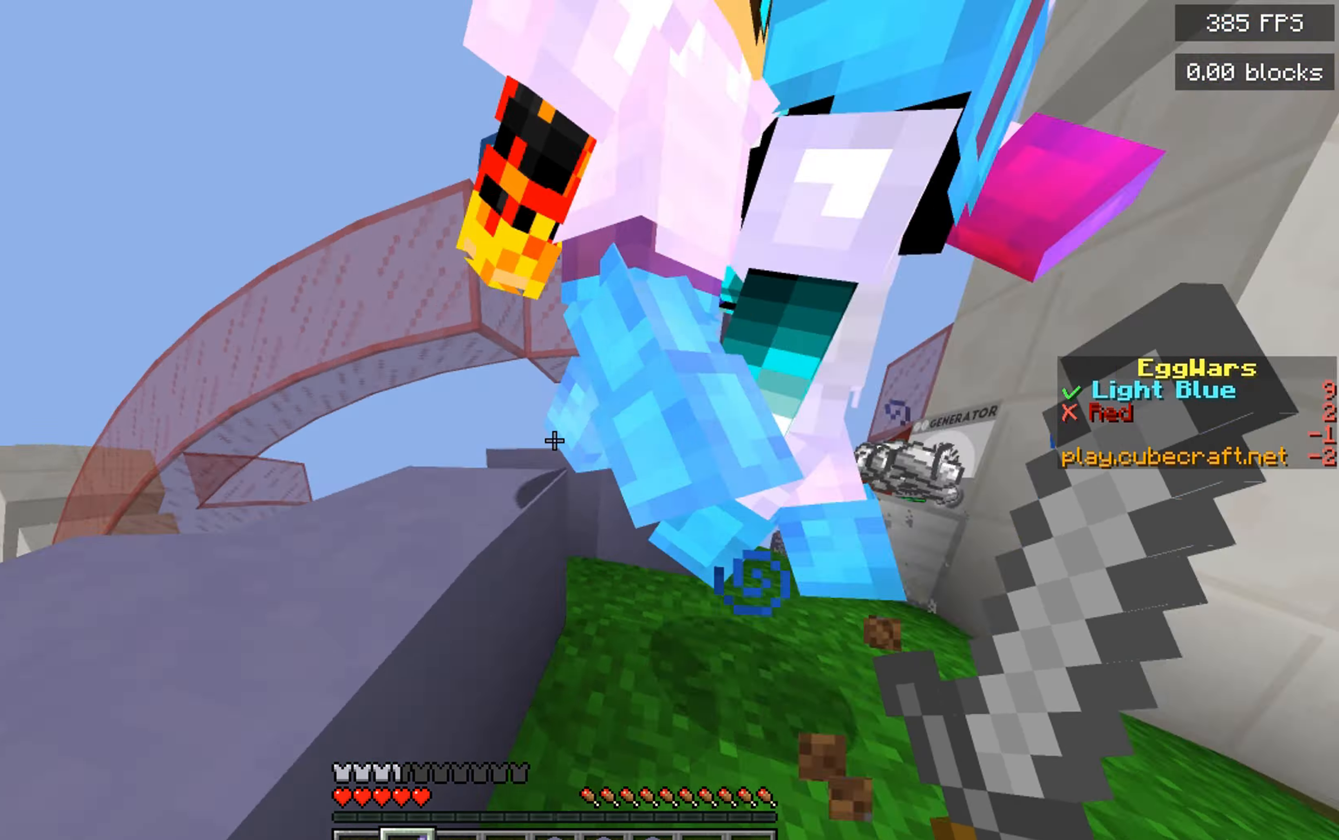
{"keys": ["d"], "mouse": [], "events": [[17, "s", "down"], [183, "a", "up"], [300, "d", "down"], [400, "s", "up"]]}
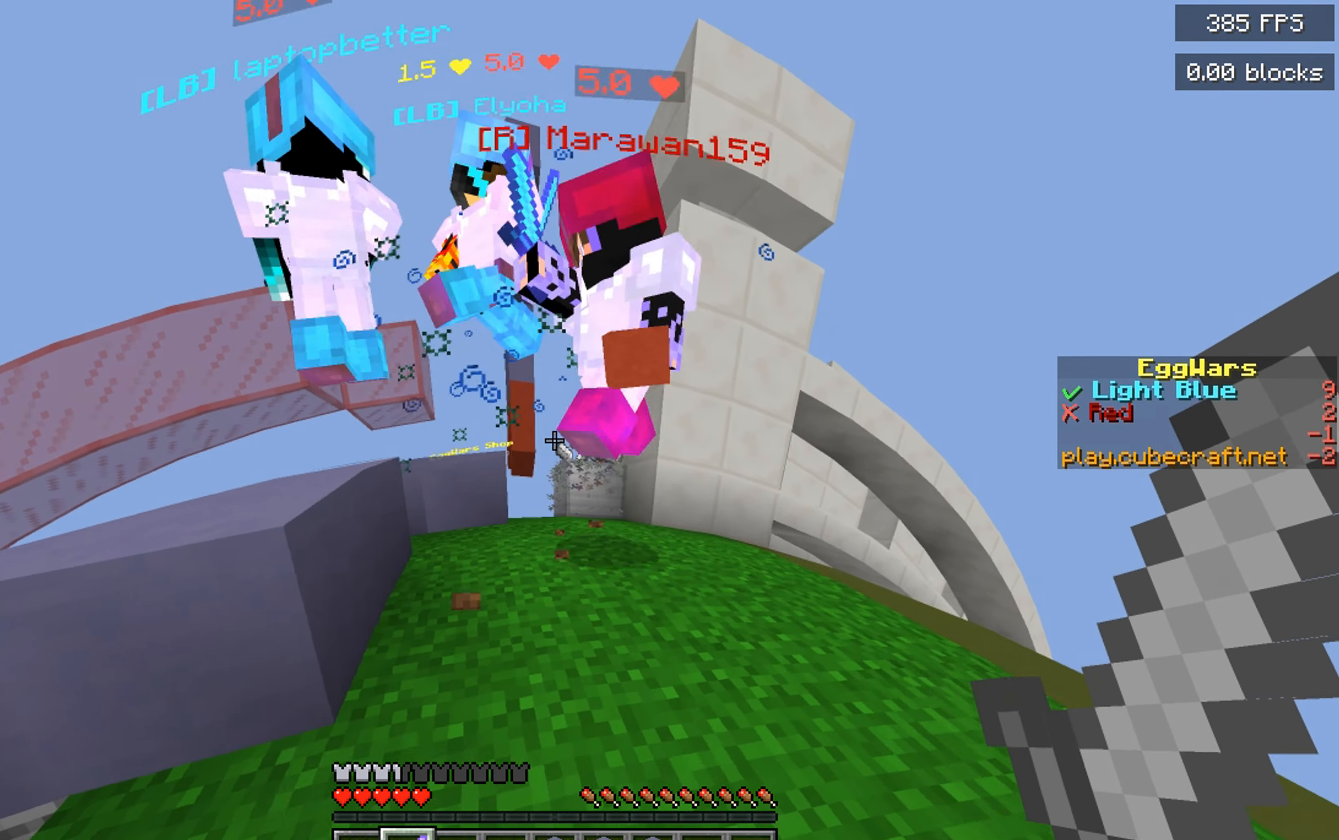
{"keys": ["a", "s"], "mouse": [], "events": [[16, "w", "down"], [216, "d", "up"], [216, "mouse_left", "down"], [283, "w", "up"], [300, "a", "down"], [316, "s", "down"], [400, "mouse_left", "up"]]}
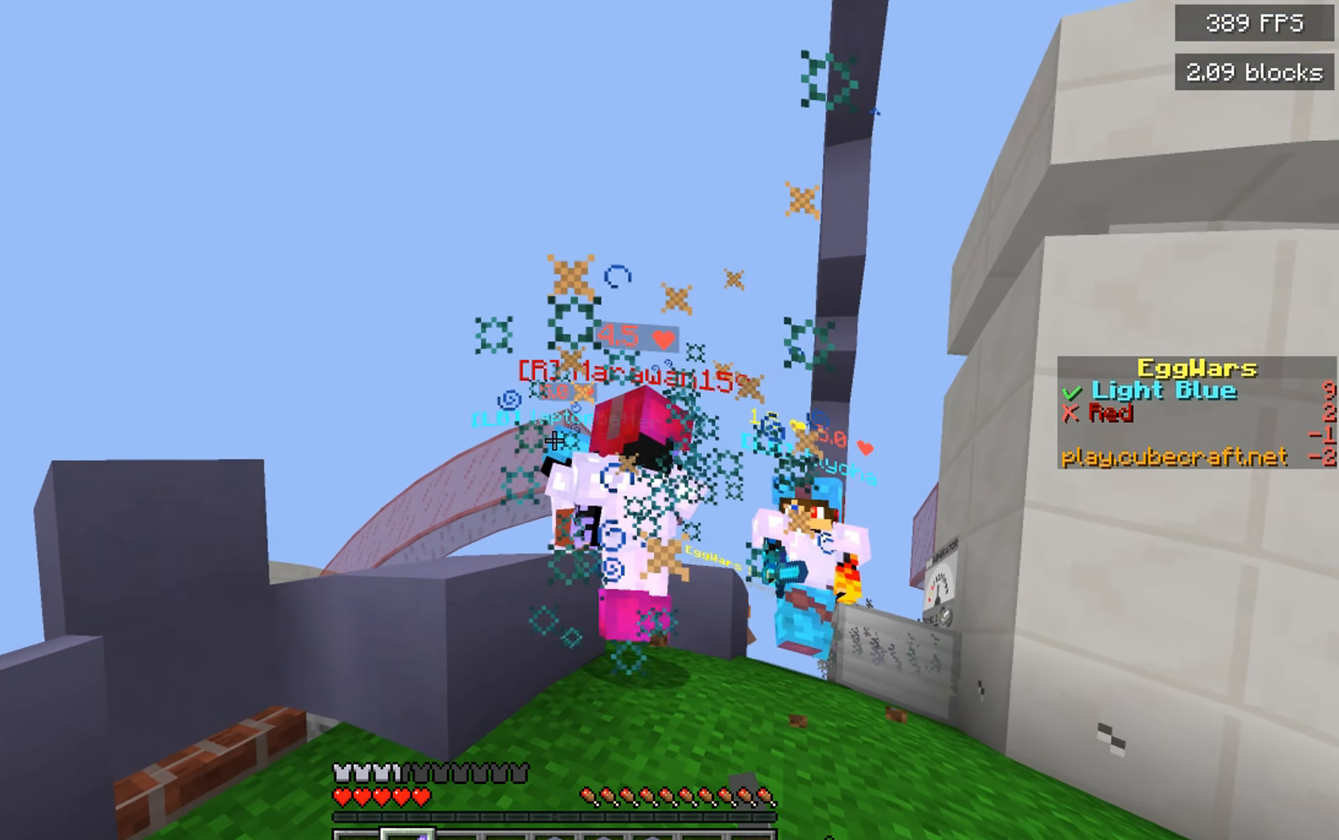
{"keys": ["w"], "mouse": [], "events": [[33, "s", "up"], [83, "a", "up"], [100, "w", "down"]]}
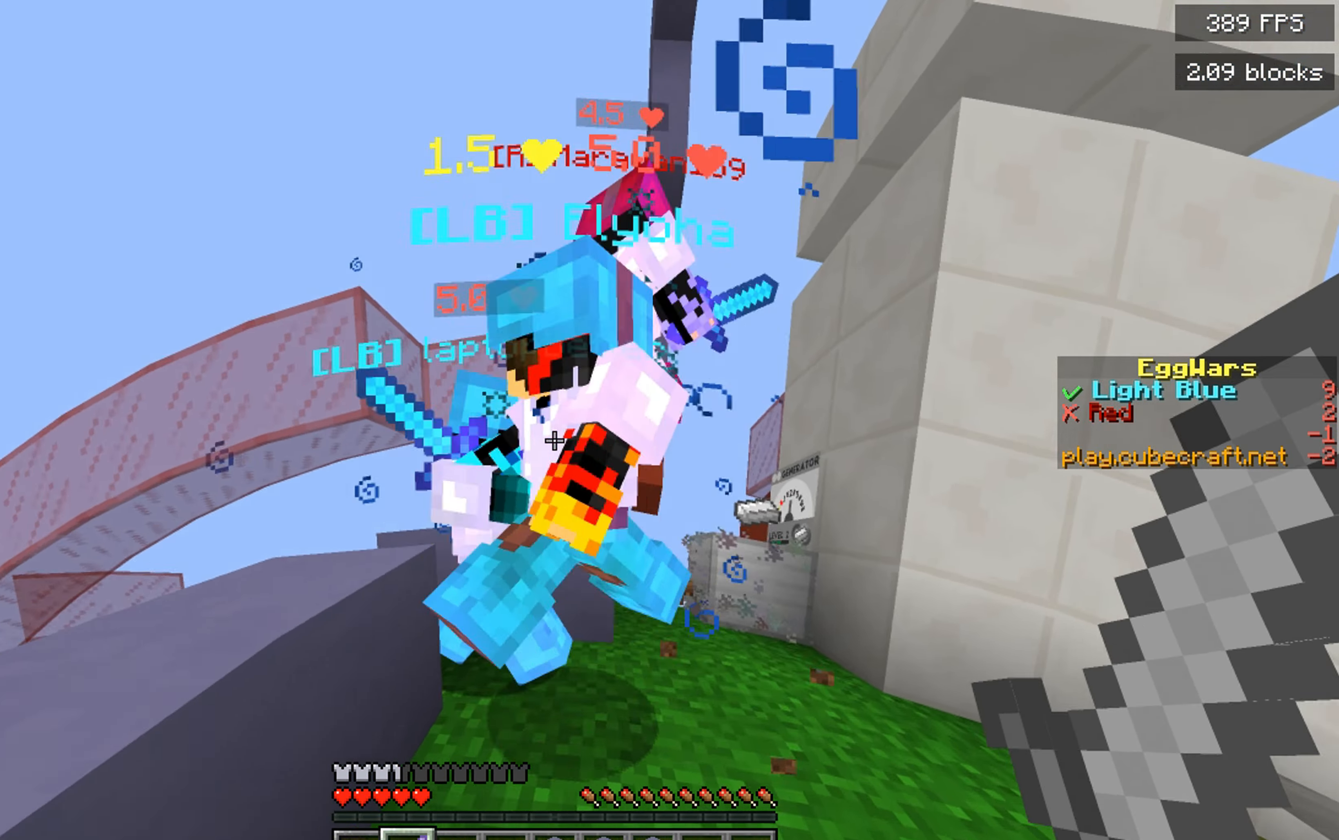
{"keys": ["w"], "mouse": [], "events": [[50, "mouse_left", "down"], [133, "w", "up"], [216, "mouse_left", "up"], [316, "w", "down"]]}
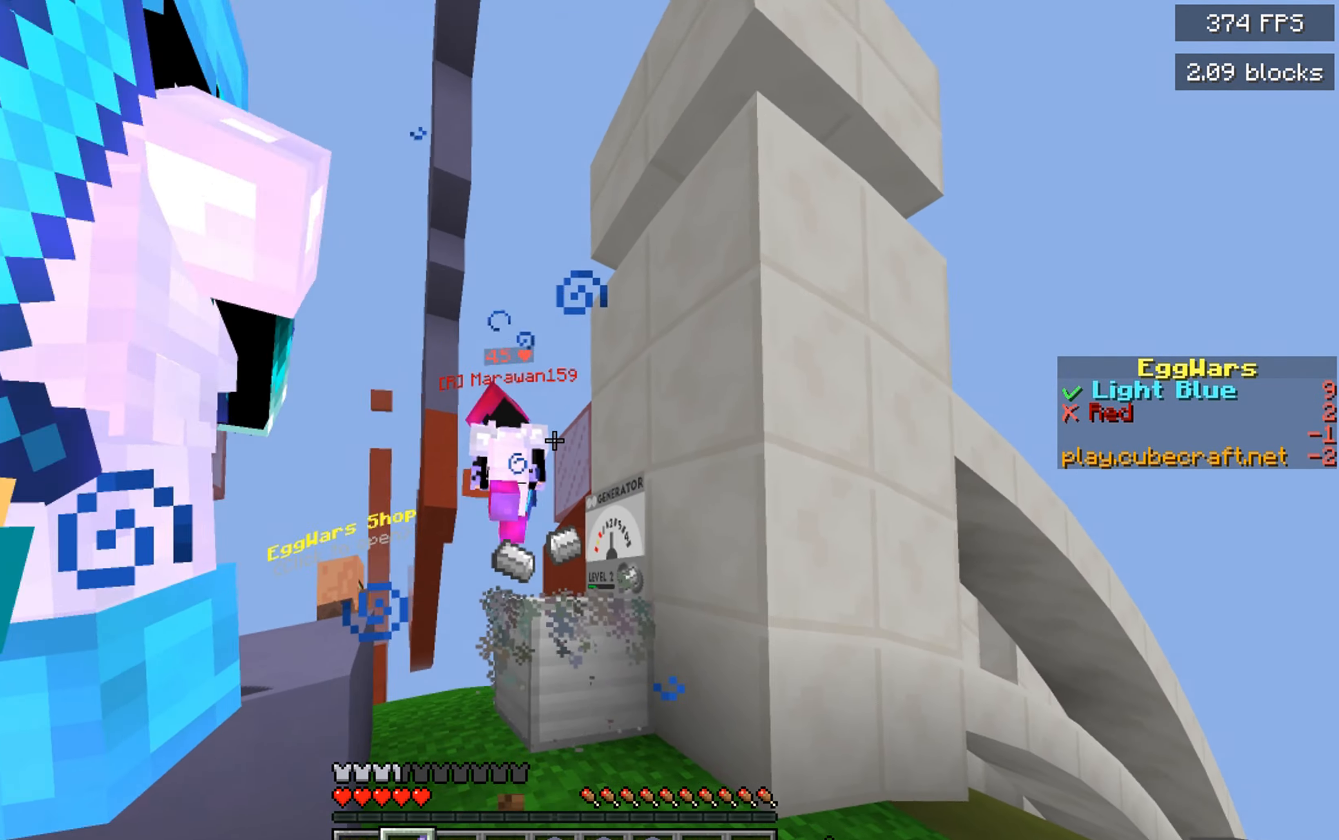
{"keys": ["a", "w"], "mouse": [], "events": [[133, "space", "down"], [250, "a", "down"], [383, "space", "up"]]}
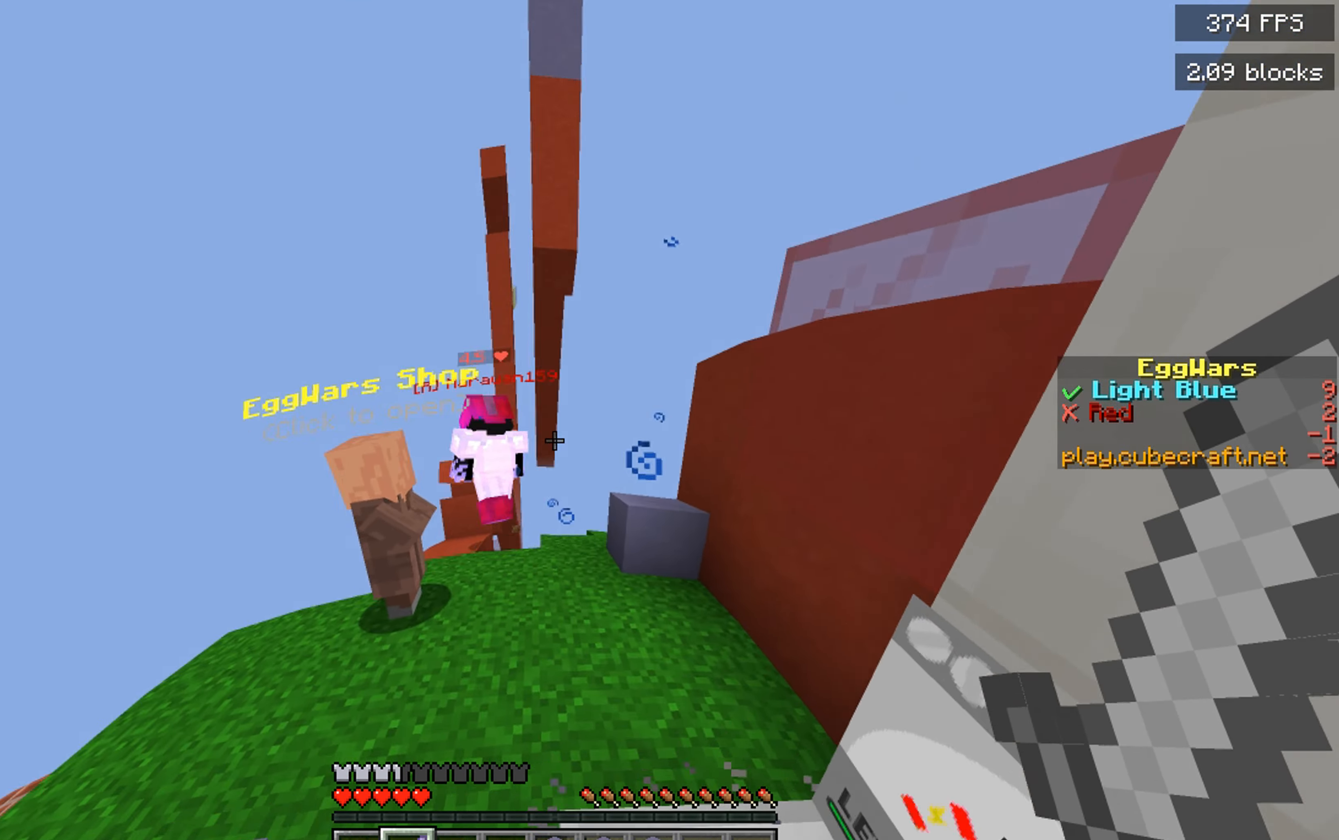
{"keys": ["a", "w"], "mouse": [], "events": [[16, "space", "down"], [150, "a", "up"], [233, "a", "down"], [366, "space", "up"]]}
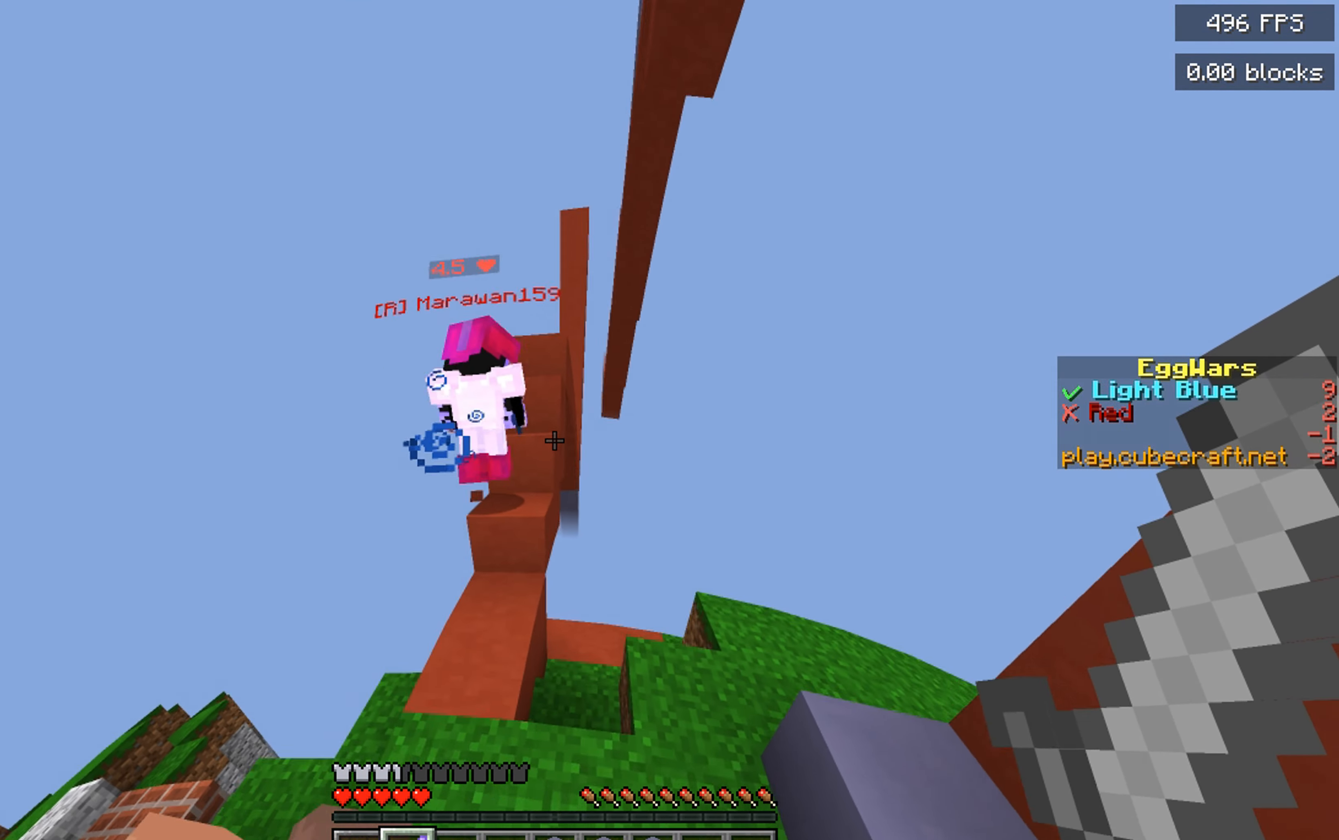
{"keys": ["d", "w"], "mouse": [], "events": [[16, "a", "up"], [150, "space", "down"], [316, "d", "down"], [483, "space", "up"]]}
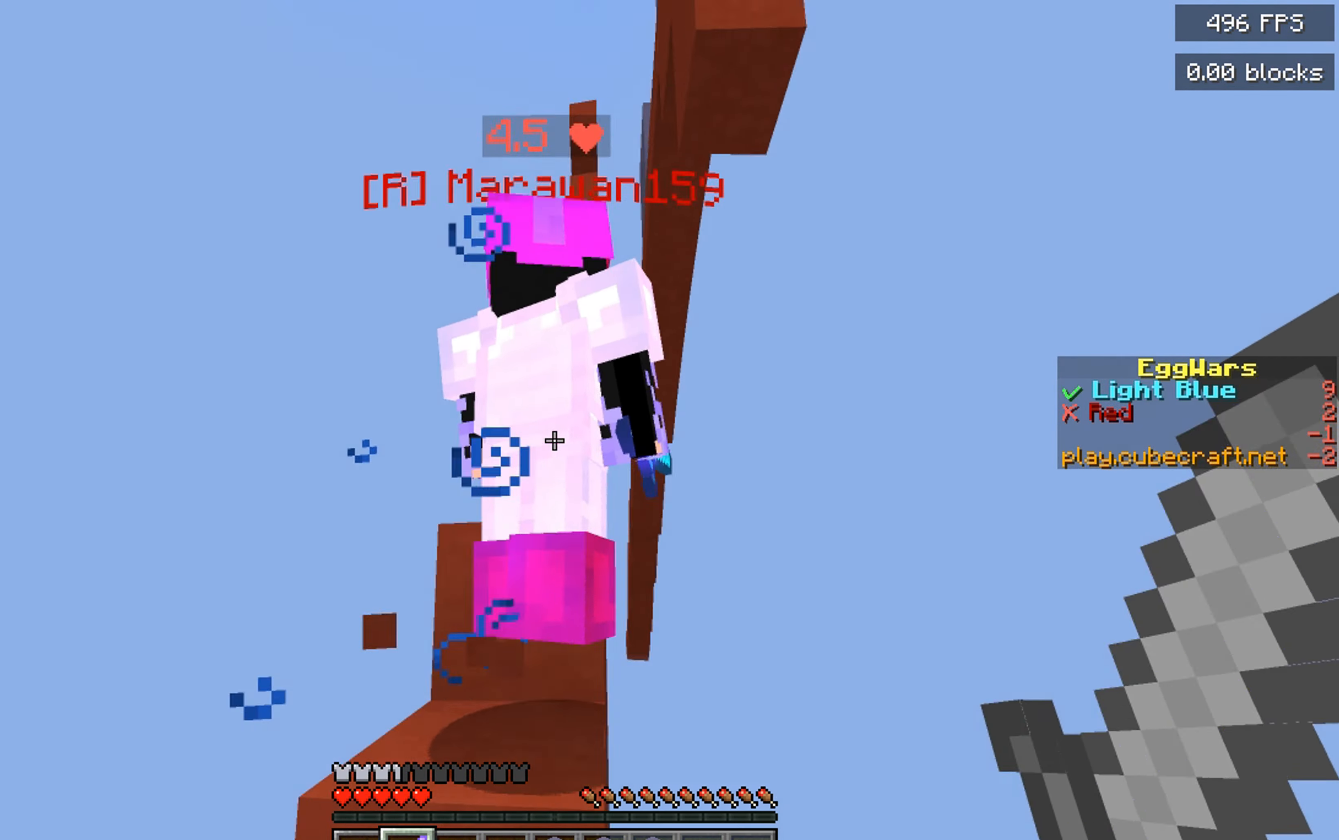
{"keys": ["w"], "mouse": [], "events": [[50, "mouse_left", "down"], [66, "space", "down"], [83, "d", "up"], [216, "mouse_left", "up"], [450, "space", "up"]]}
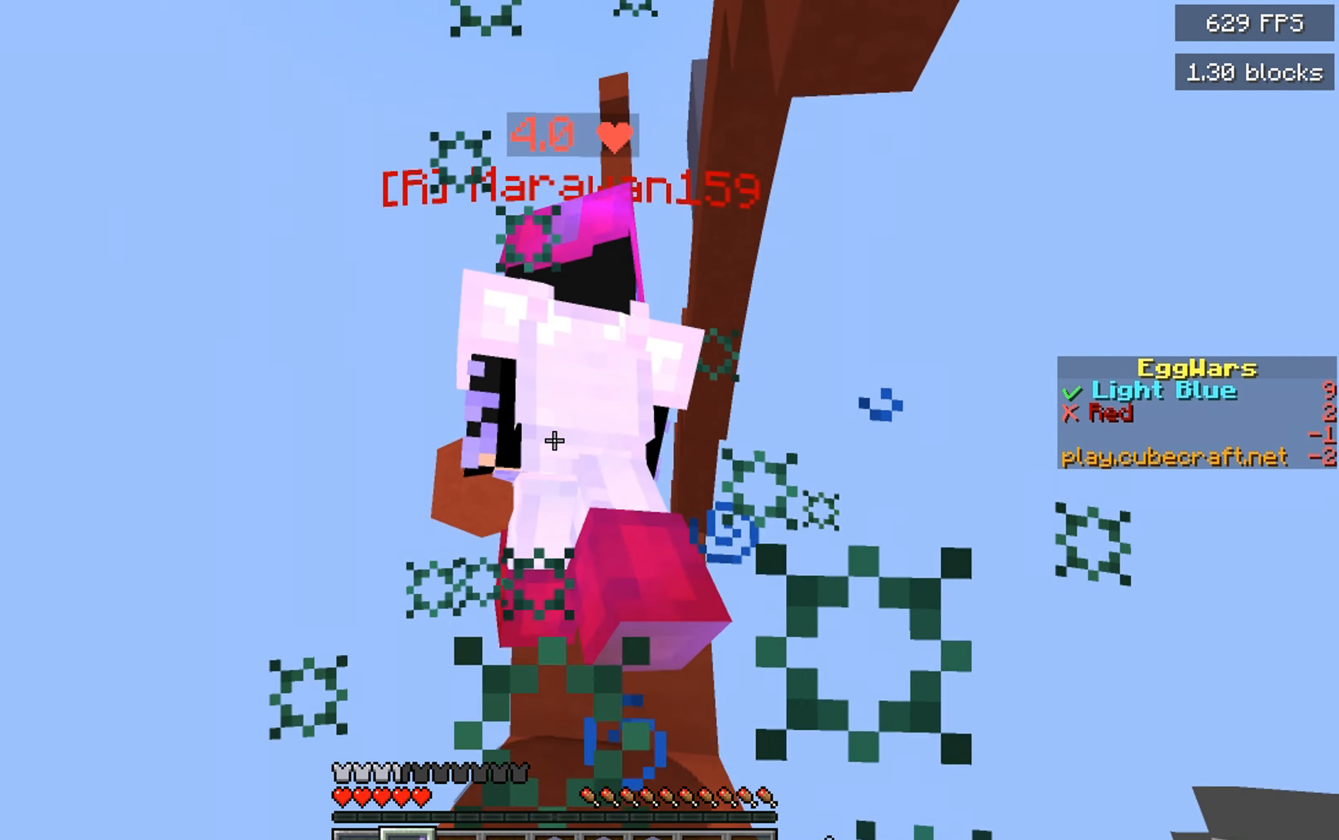
{"keys": ["d", "space", "w"], "mouse": [], "events": [[100, "mouse_left", "down"], [116, "space", "down"], [266, "mouse_left", "up"], [333, "d", "down"]]}
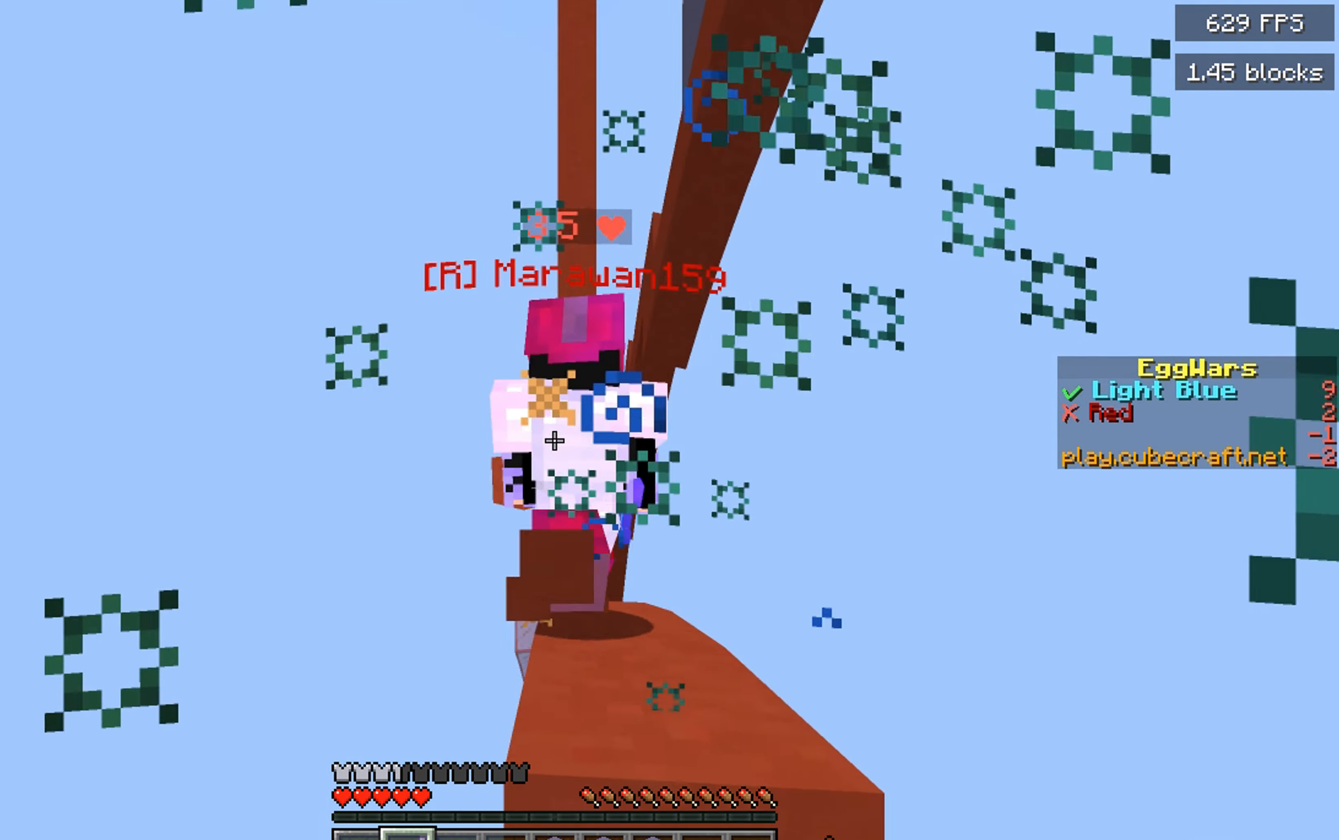
{"keys": ["w"], "mouse": [], "events": [[33, "space", "up"], [150, "mouse_left", "down"], [216, "space", "down"], [233, "d", "up"], [333, "mouse_left", "up"], [466, "space", "up"]]}
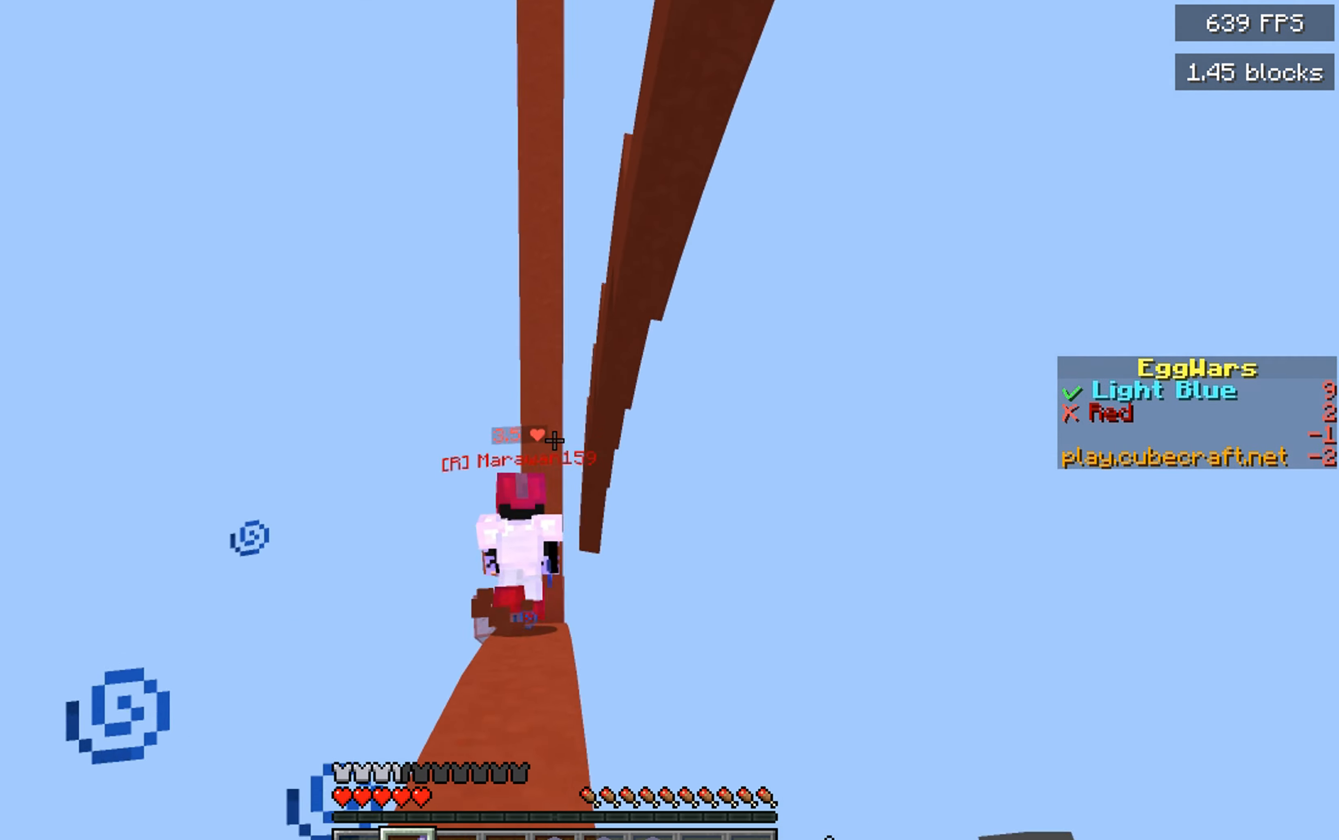
{"keys": ["space", "w"], "mouse": [], "events": [[50, "space", "down"], [200, "space", "up"], [233, "space", "down"], [383, "space", "up"], [417, "space", "down"]]}
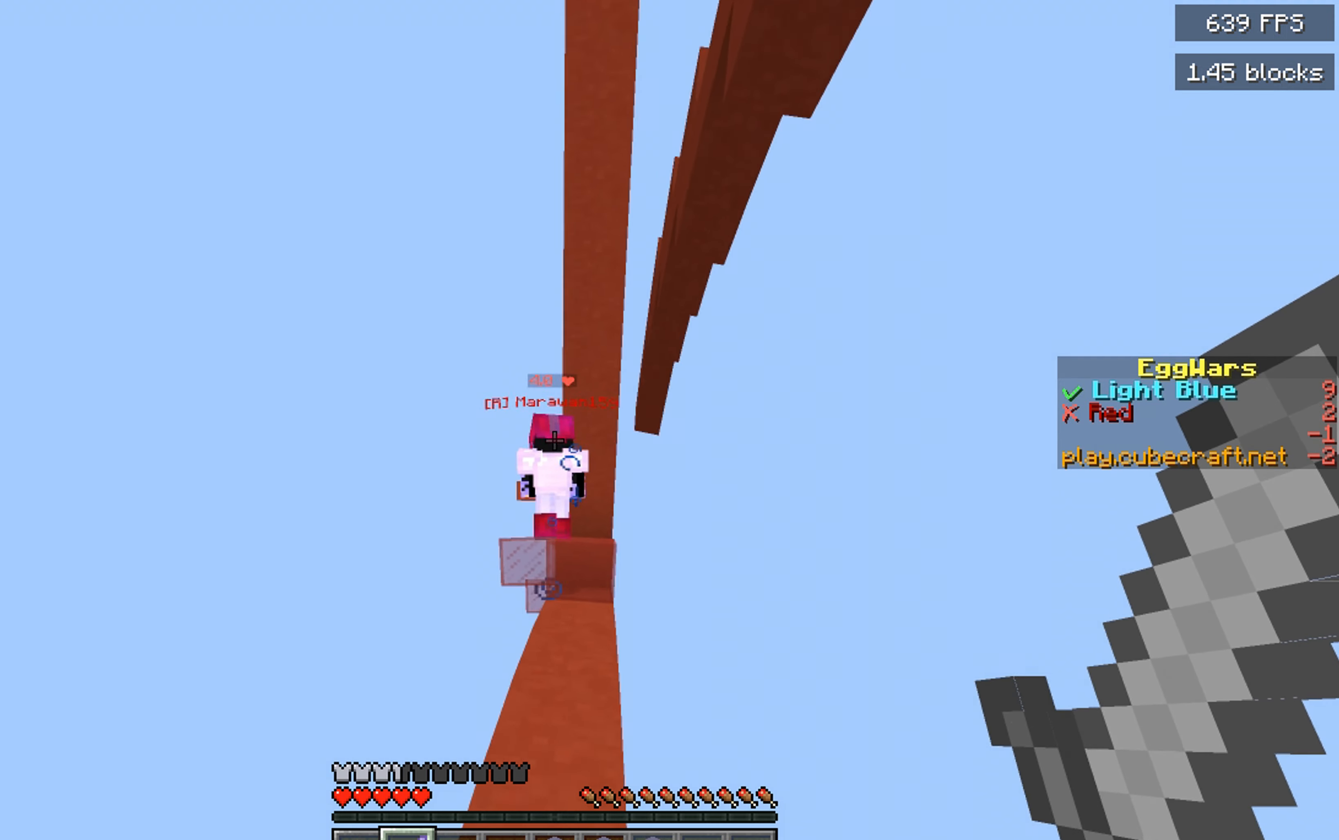
{"keys": ["w"], "mouse": [], "events": [[50, "space", "up"], [133, "space", "down"], [233, "space", "up"]]}
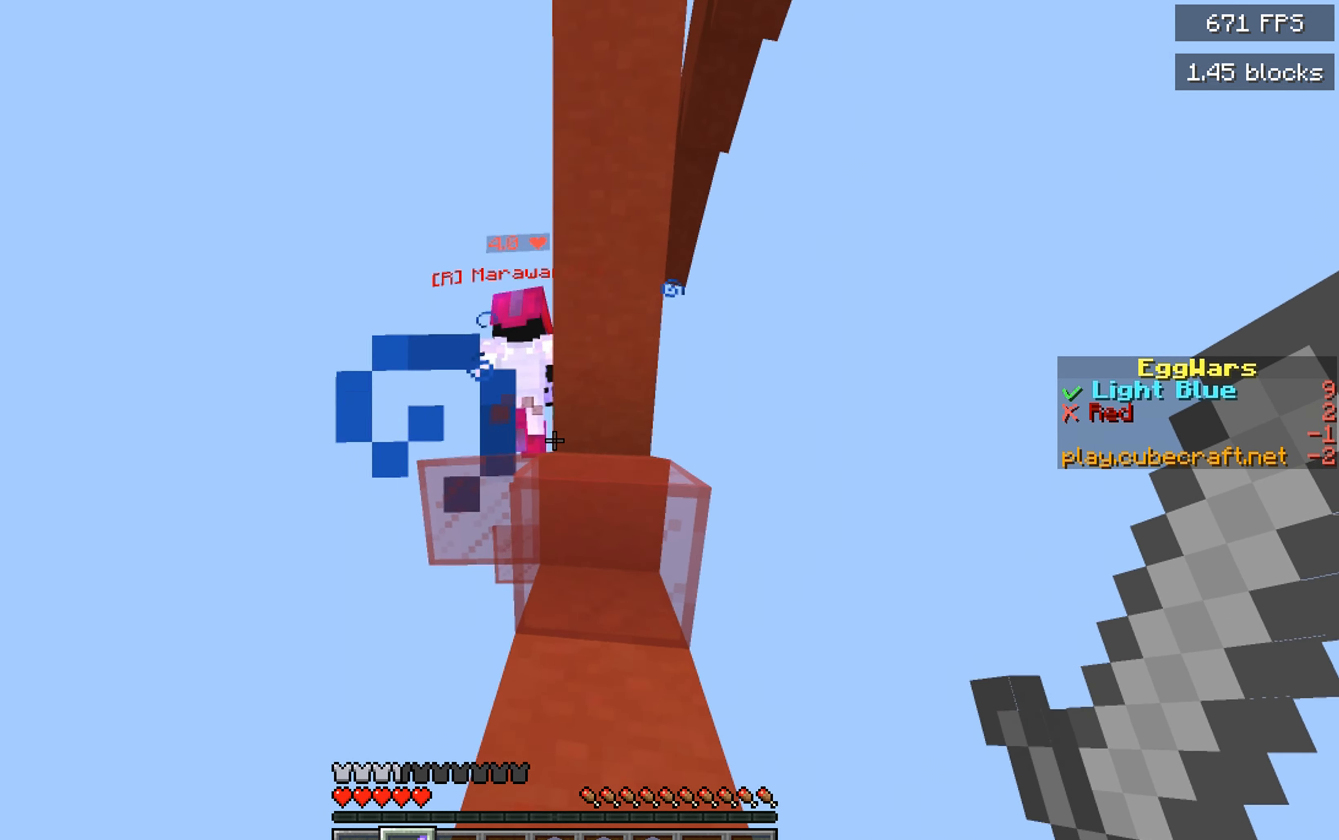
{"keys": ["a", "w"], "mouse": [], "events": [[33, "space", "down"], [200, "a", "down"], [283, "space", "up"]]}
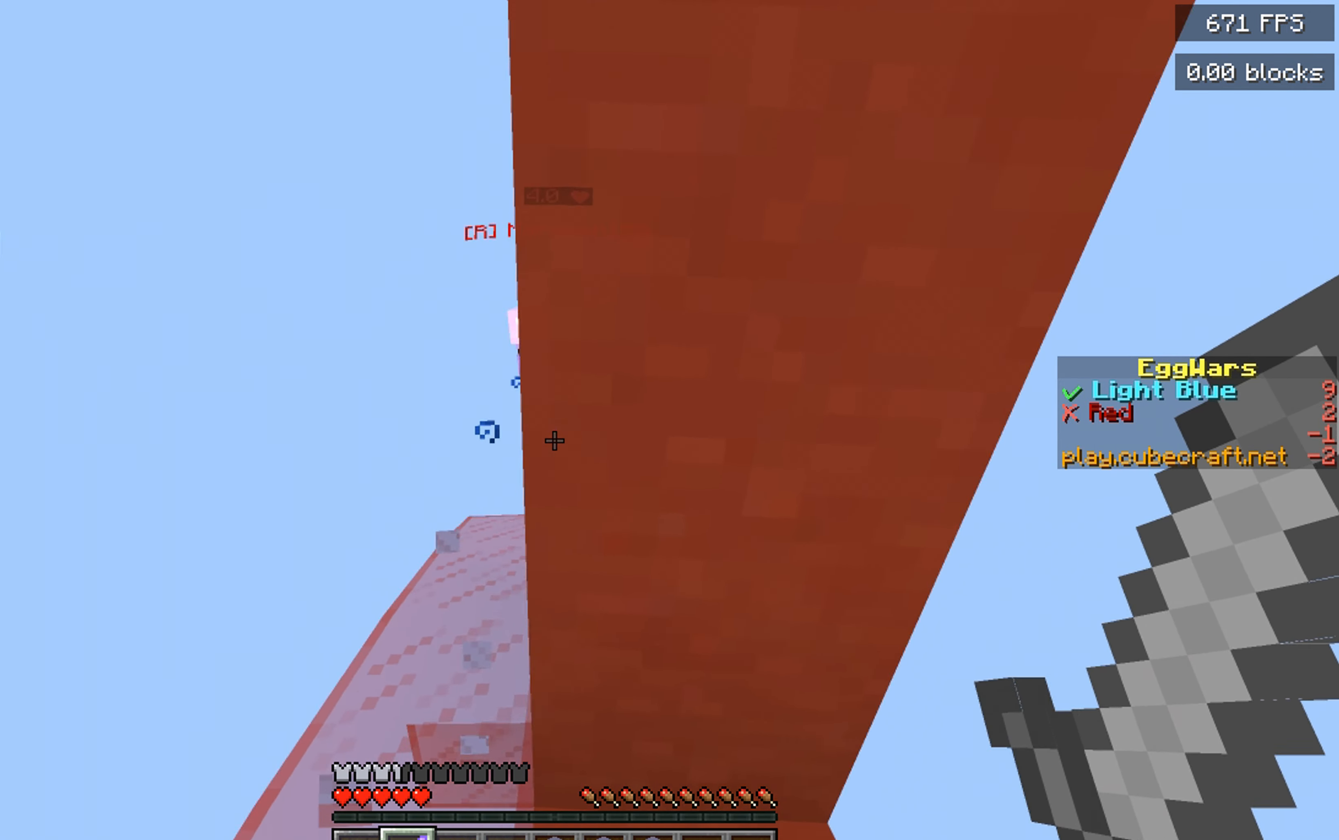
{"keys": ["d", "space", "w"], "mouse": [], "events": [[217, "a", "up"], [217, "space", "down"], [400, "d", "down"]]}
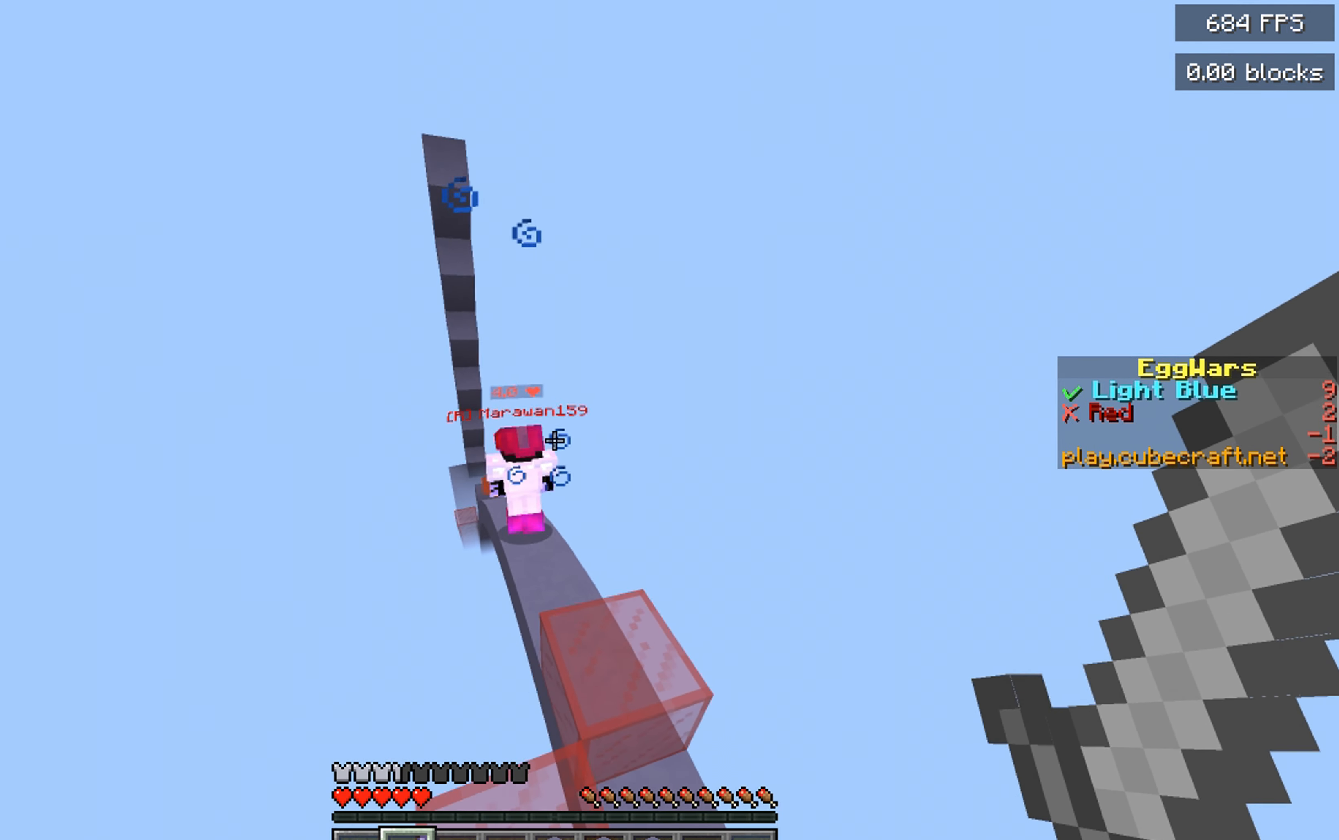
{"keys": ["space", "w"], "mouse": [], "events": [[100, "space", "up"], [150, "d", "up"], [167, "space", "down"]]}
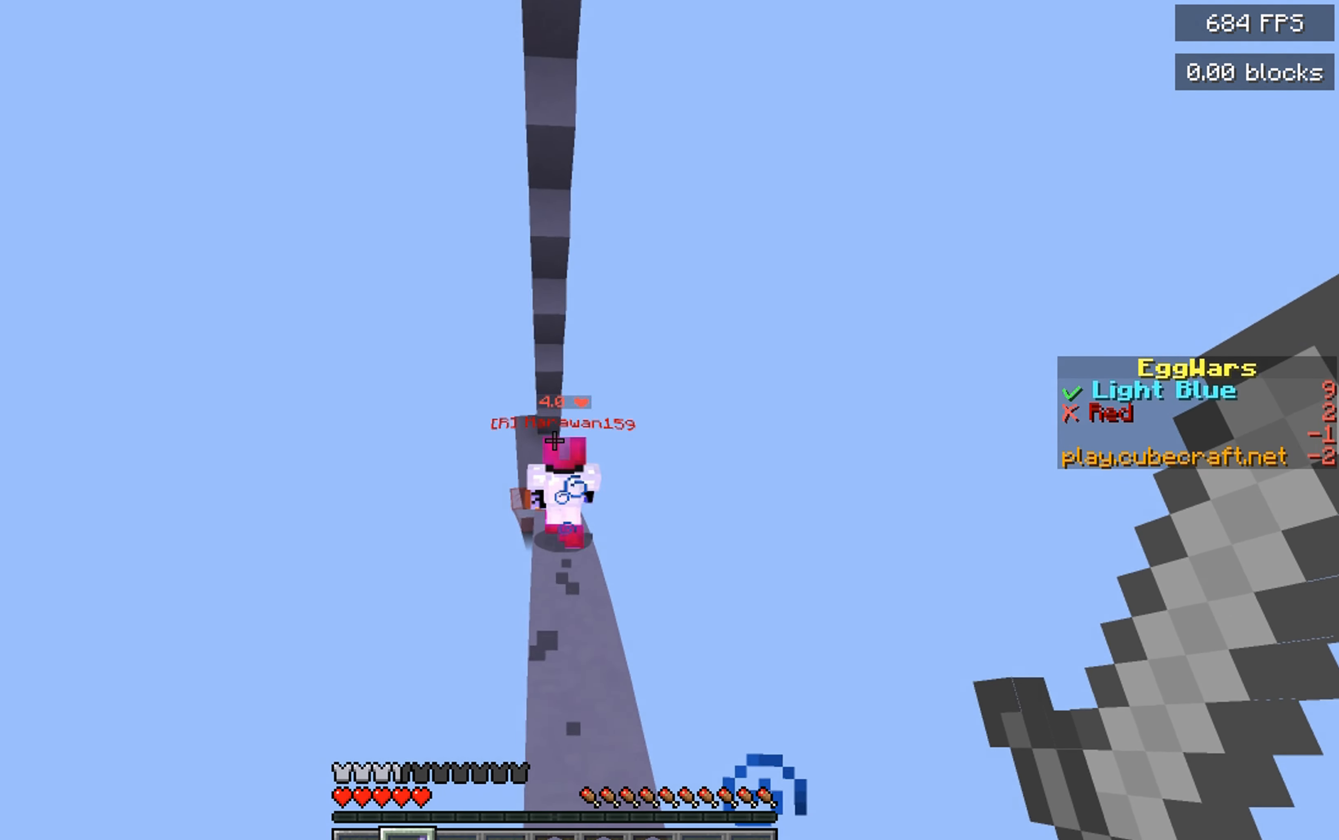
{"keys": ["space", "w"], "mouse": [], "events": []}
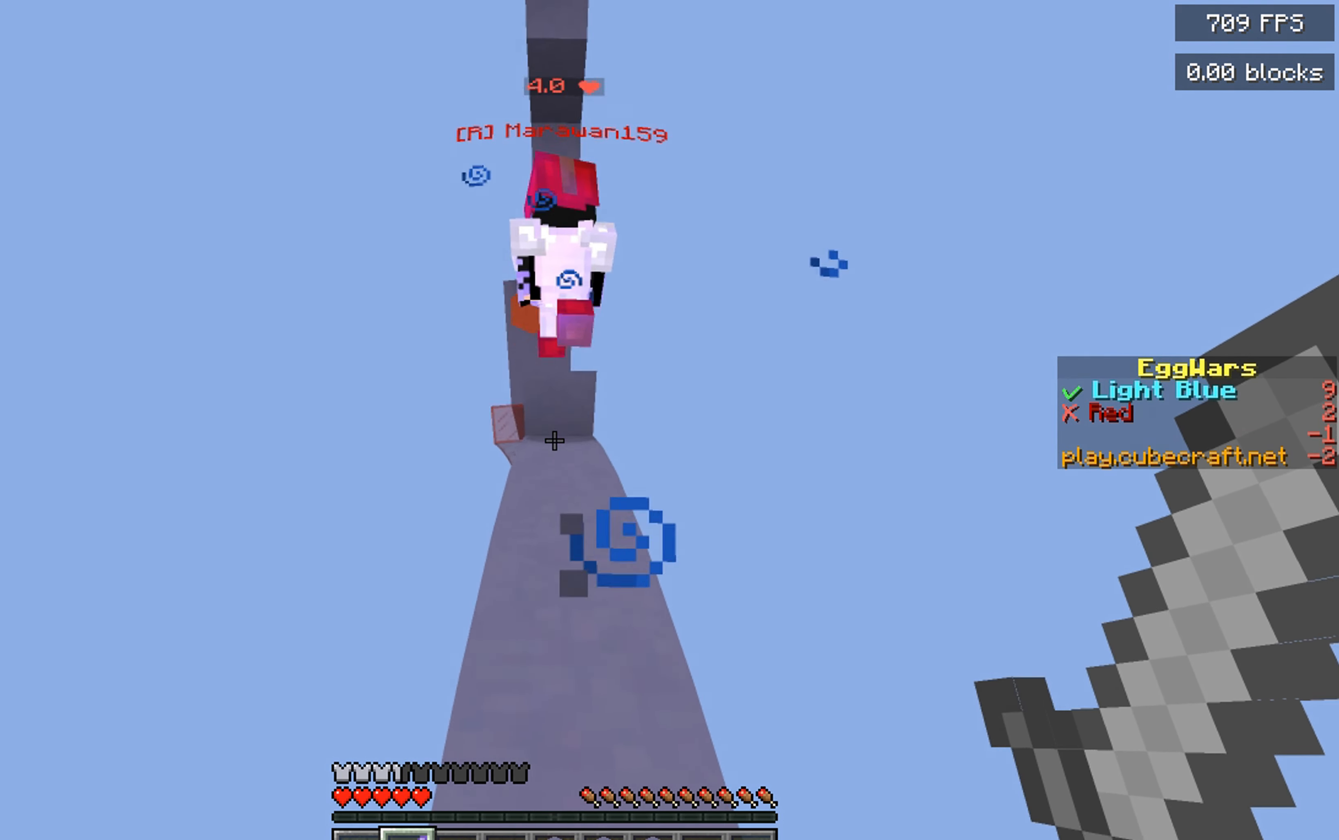
{"keys": ["a", "w"], "mouse": [], "events": [[233, "a", "down"], [267, "space", "up"]]}
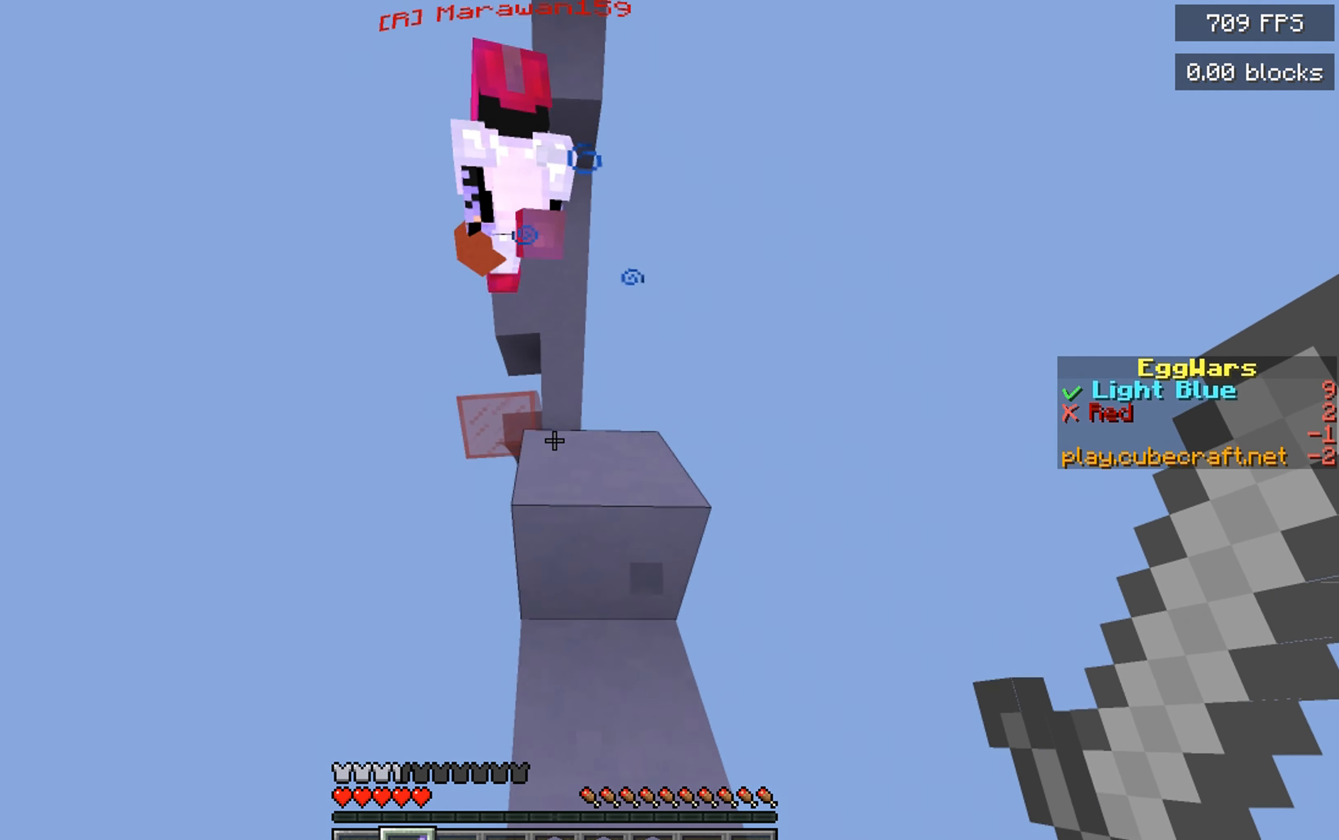
{"keys": ["w"], "mouse": [], "events": [[17, "space", "down"], [67, "a", "up"], [150, "d", "down"], [300, "space", "up"], [367, "d", "up"]]}
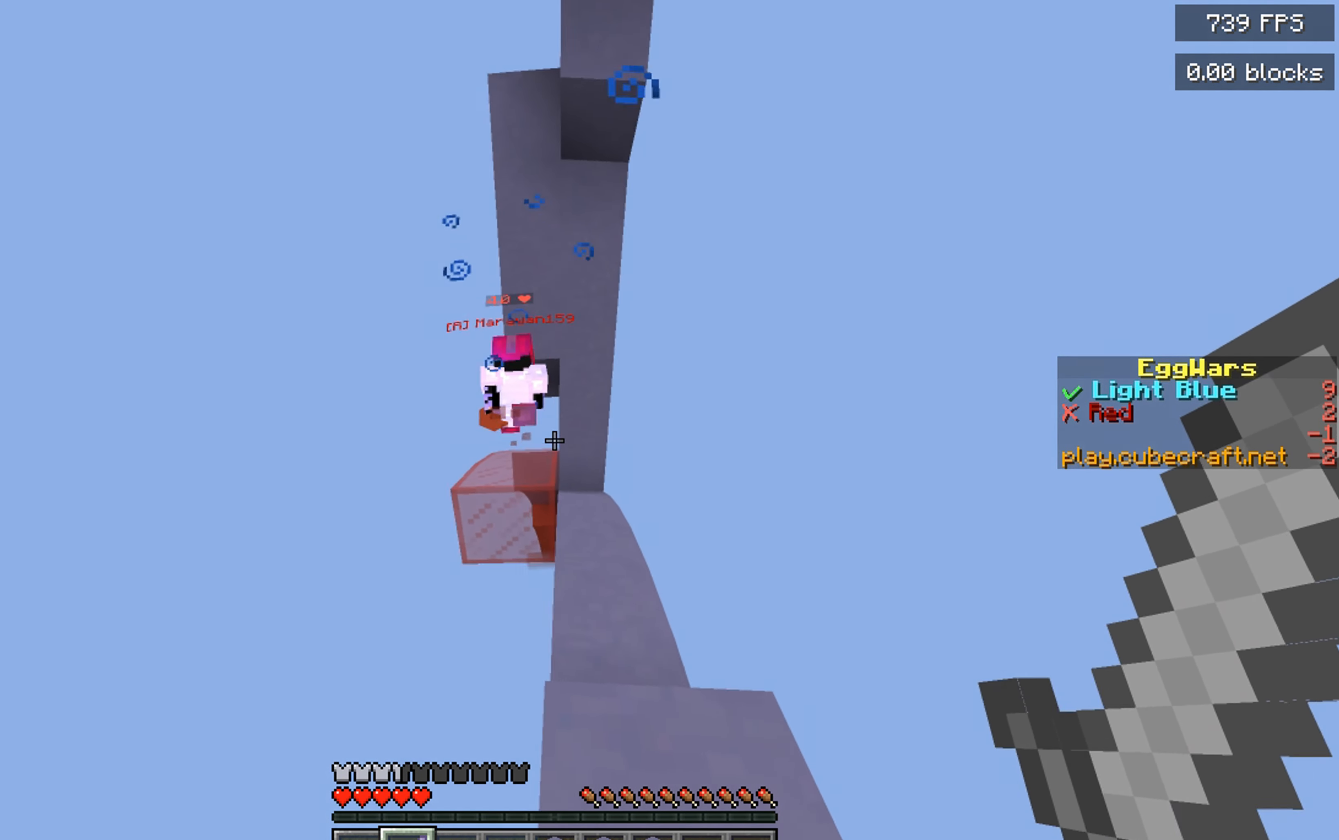
{"keys": ["w"], "mouse": [], "events": [[200, "space", "down"], [483, "space", "up"]]}
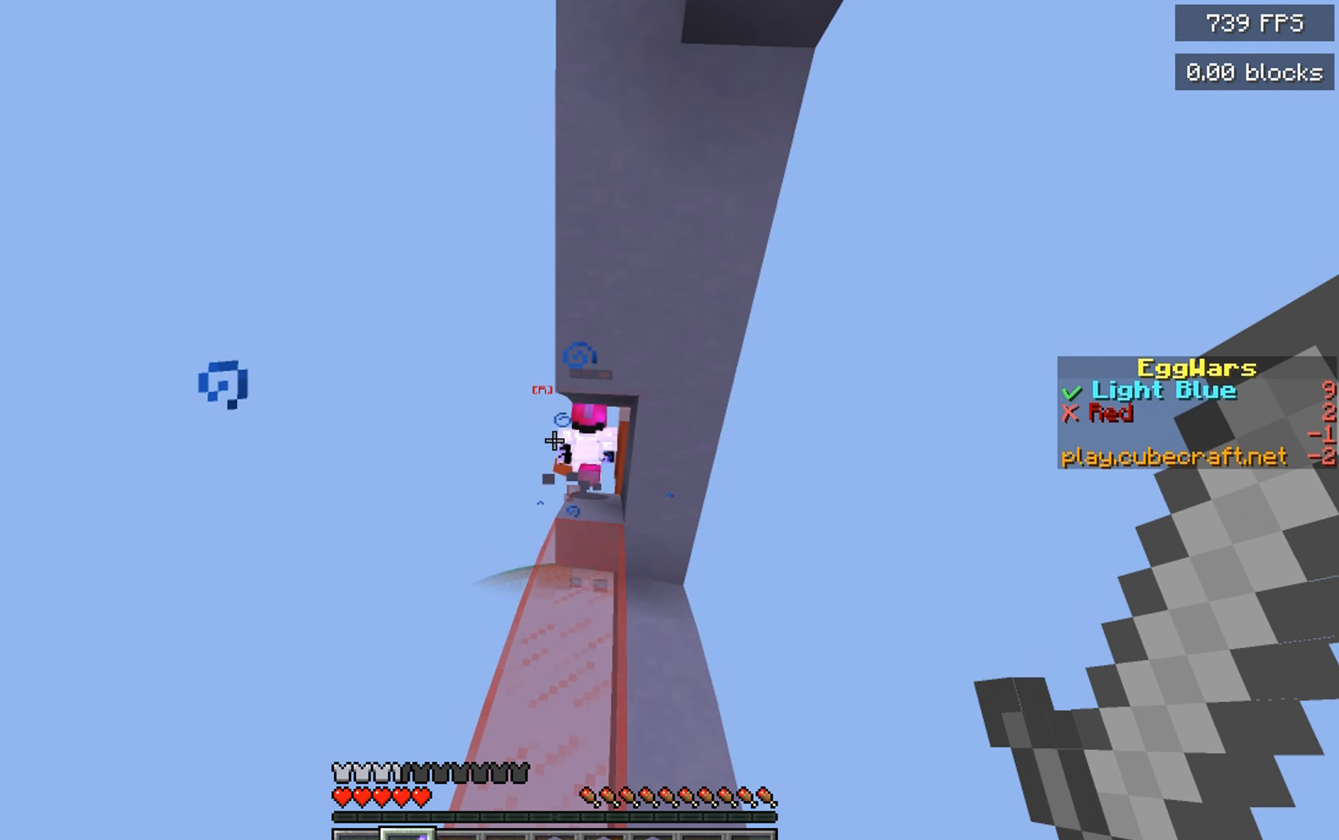
{"keys": ["w"], "mouse": [], "events": []}
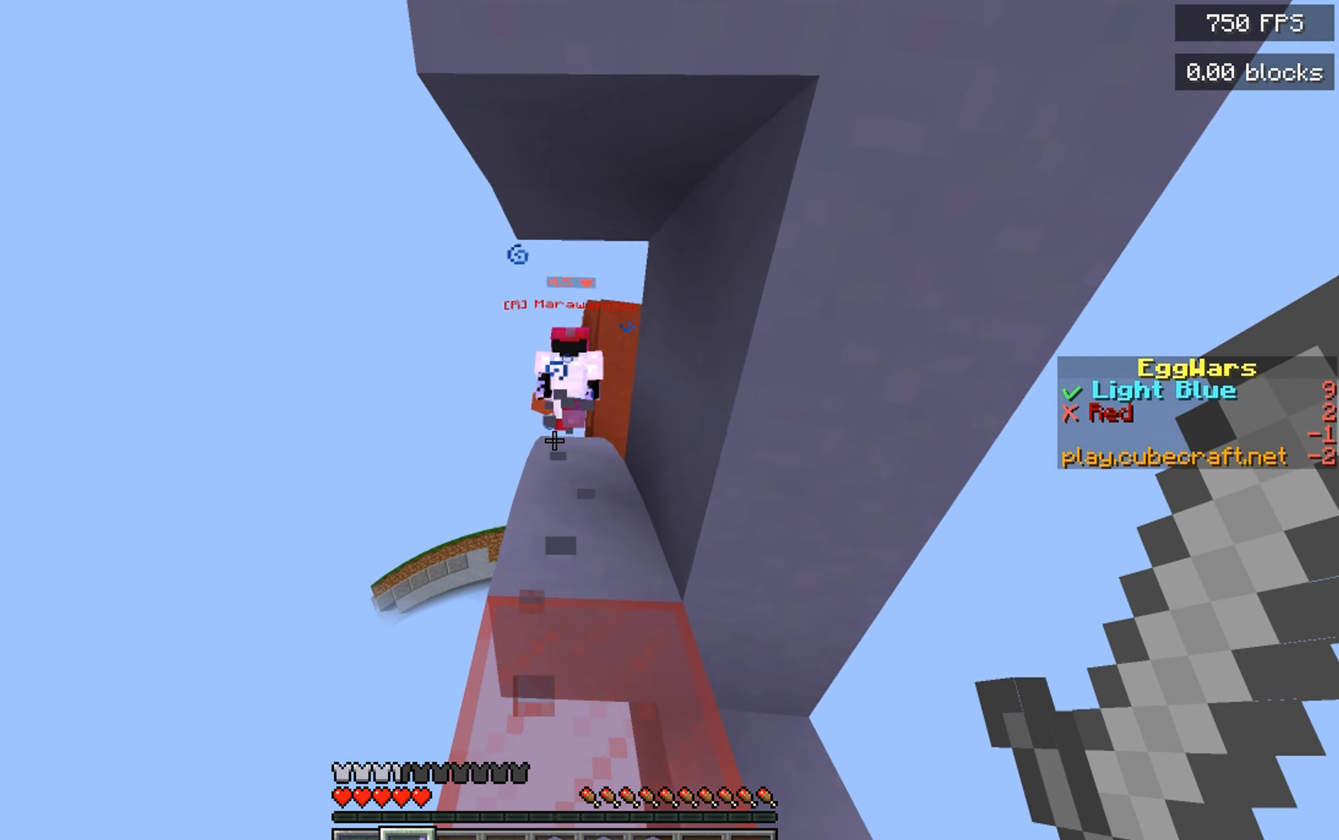
{"keys": ["space", "w"], "mouse": [], "events": [[200, "space", "down"]]}
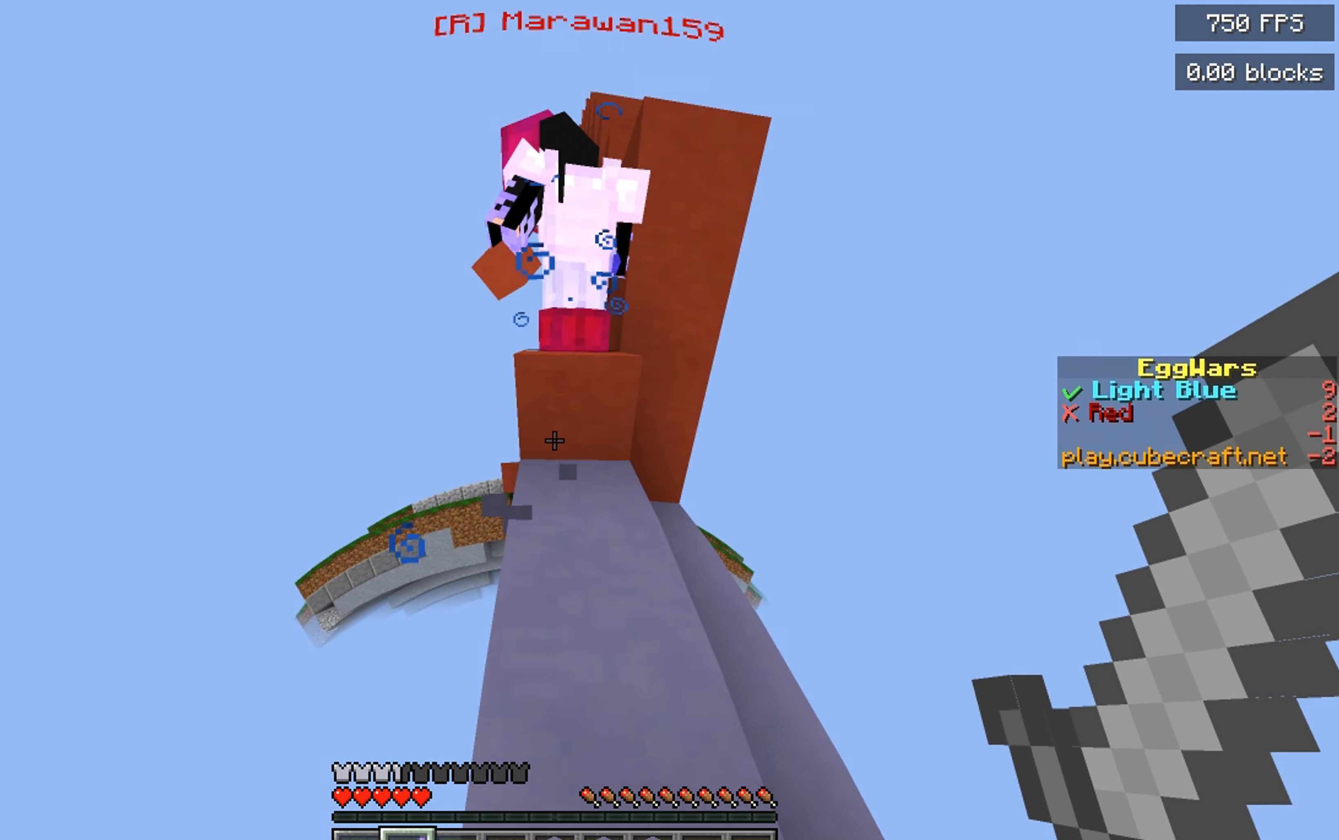
{"keys": ["d", "space", "w"], "mouse": ["left"], "events": [[50, "space", "up"], [317, "space", "down"], [384, "mouse_left", "down"], [417, "d", "down"]]}
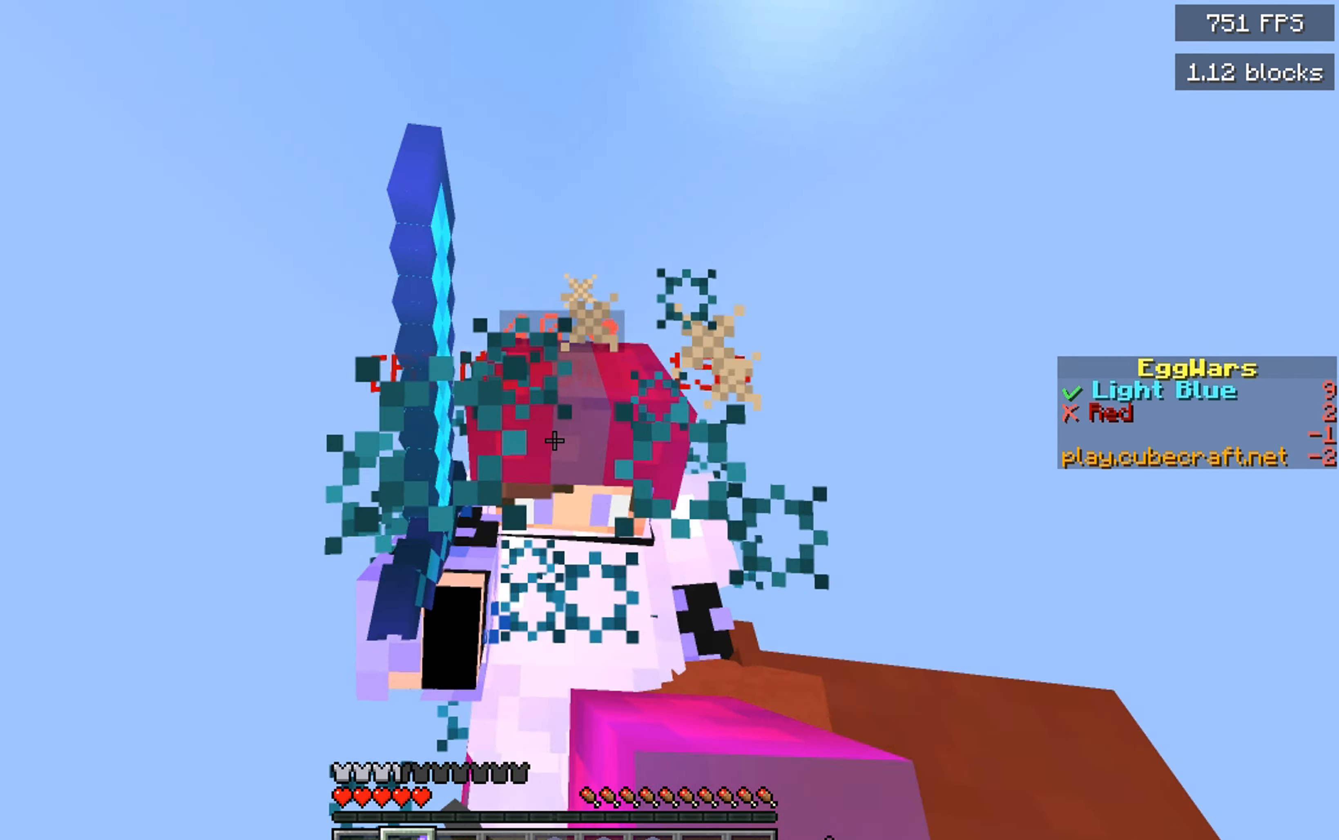
{"keys": ["space", "w"], "mouse": ["left"], "events": [[17, "mouse_left", "up"], [84, "space", "up"], [267, "mouse_left", "down"], [384, "space", "down"], [400, "mouse_left", "up"], [467, "d", "up"], [467, "mouse_left", "down"]]}